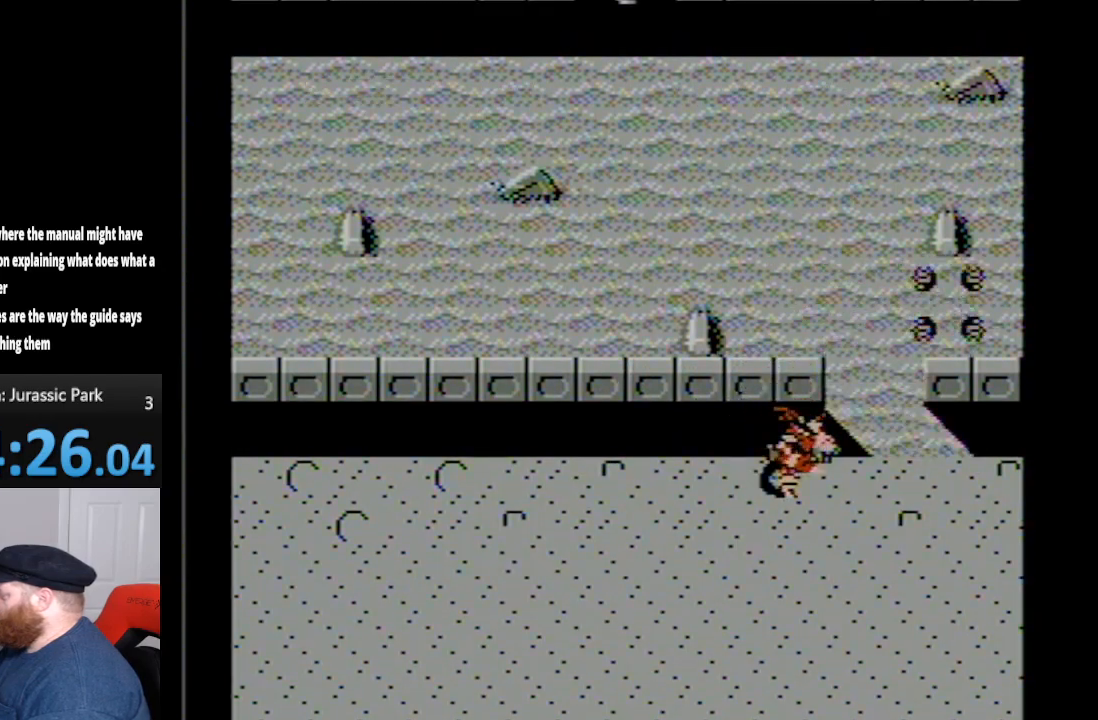
Gameplay with a controller (Nintendo layout); each line is a JSON object with the inputs held at the frame after it. "events" lists button and stick changes between this image and that frame as [ms after this image, input, new state], when the widget could be followed in between. Not read: L3 R3.
{"buttons": ["DPAD_UP", "DPAD_RIGHT"], "events": [[17, "DPAD_DOWN", "up"], [233, "DPAD_UP", "down"]]}
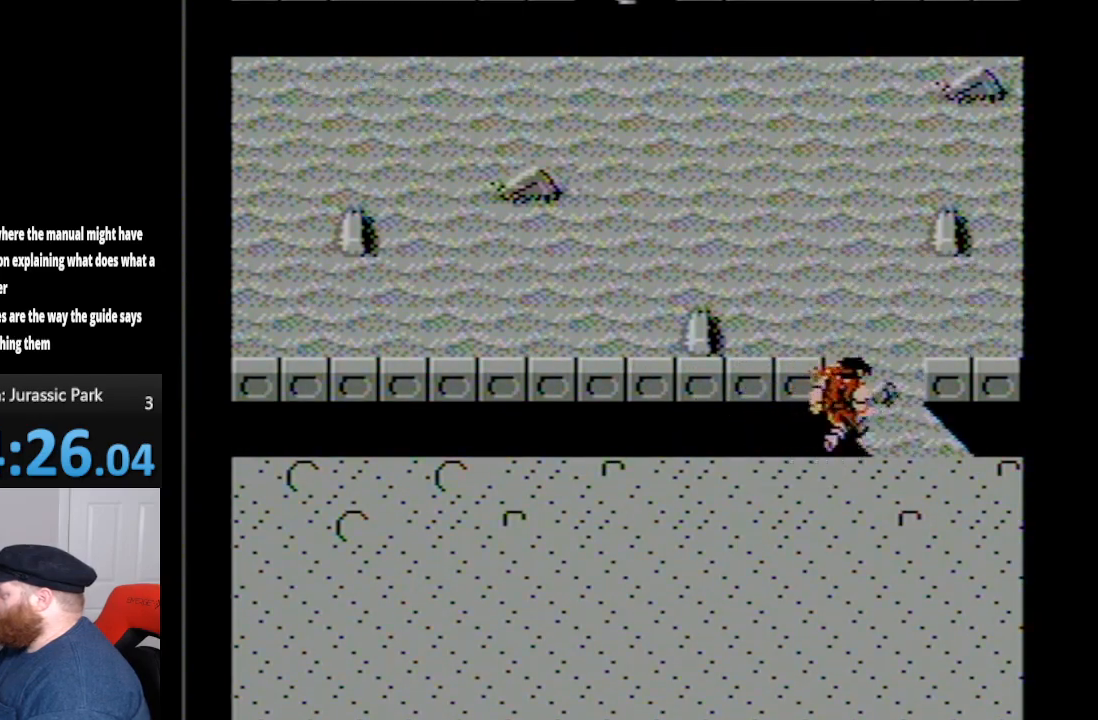
{"buttons": ["DPAD_UP"], "events": [[350, "DPAD_RIGHT", "up"]]}
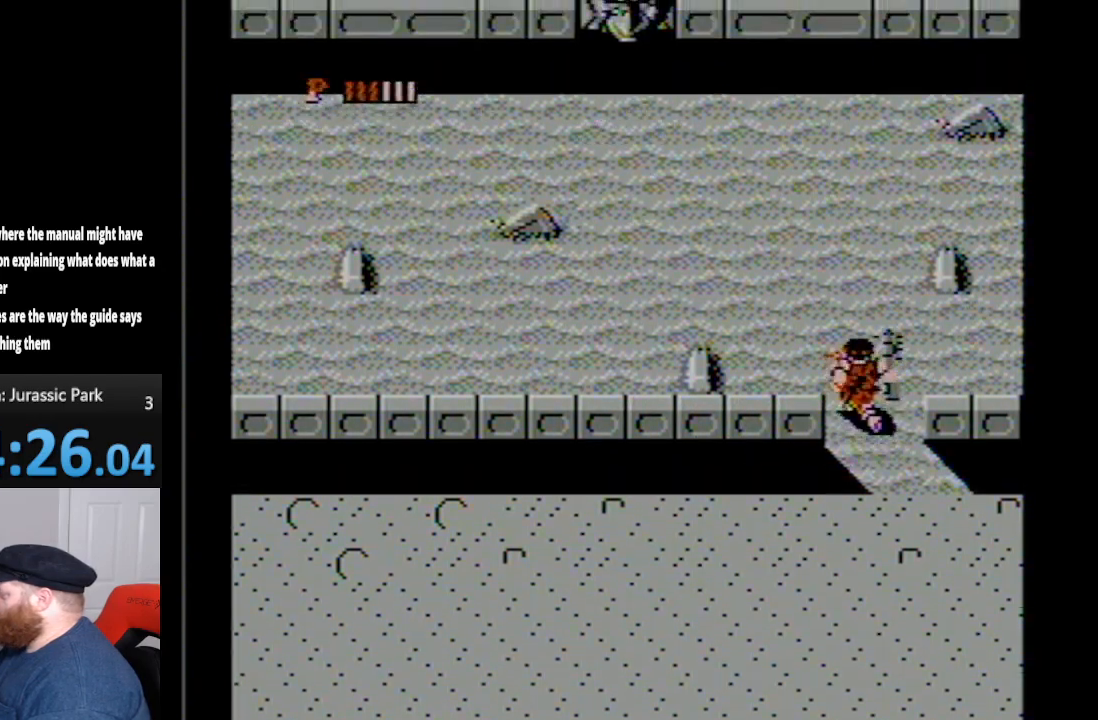
{"buttons": ["B", "DPAD_UP", "DPAD_LEFT"], "events": [[233, "B", "down"], [350, "B", "up"], [450, "DPAD_LEFT", "down"], [483, "B", "down"]]}
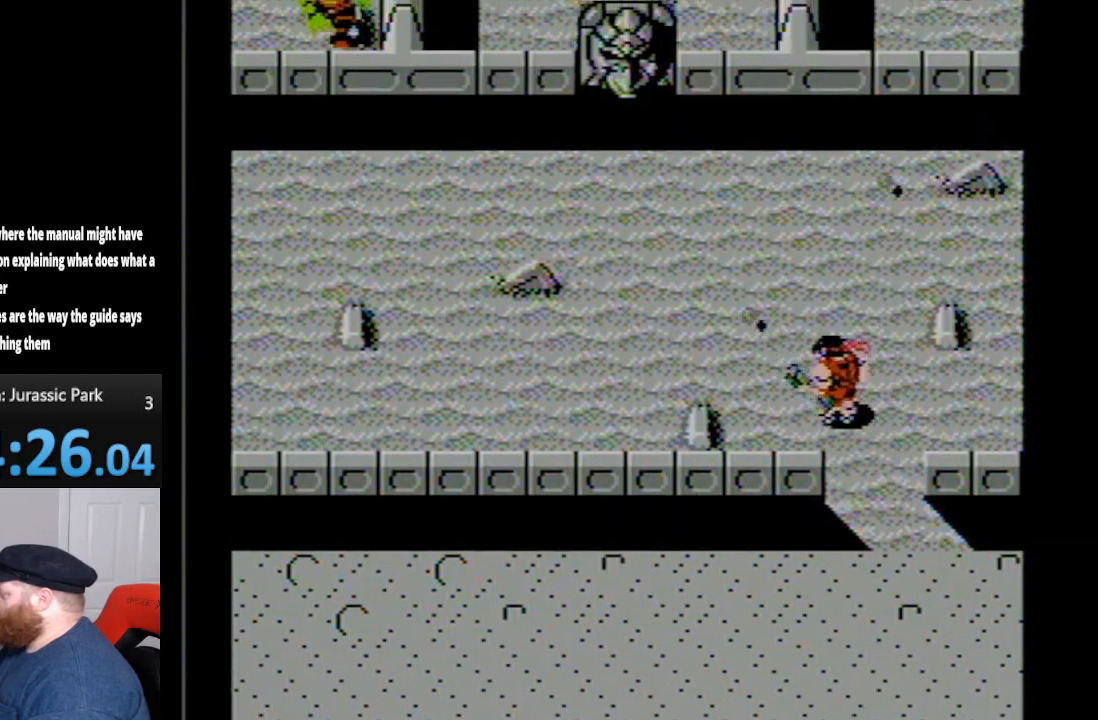
{"buttons": ["DPAD_UP"], "events": [[100, "B", "up"], [200, "B", "down"], [300, "B", "up"], [450, "DPAD_LEFT", "up"]]}
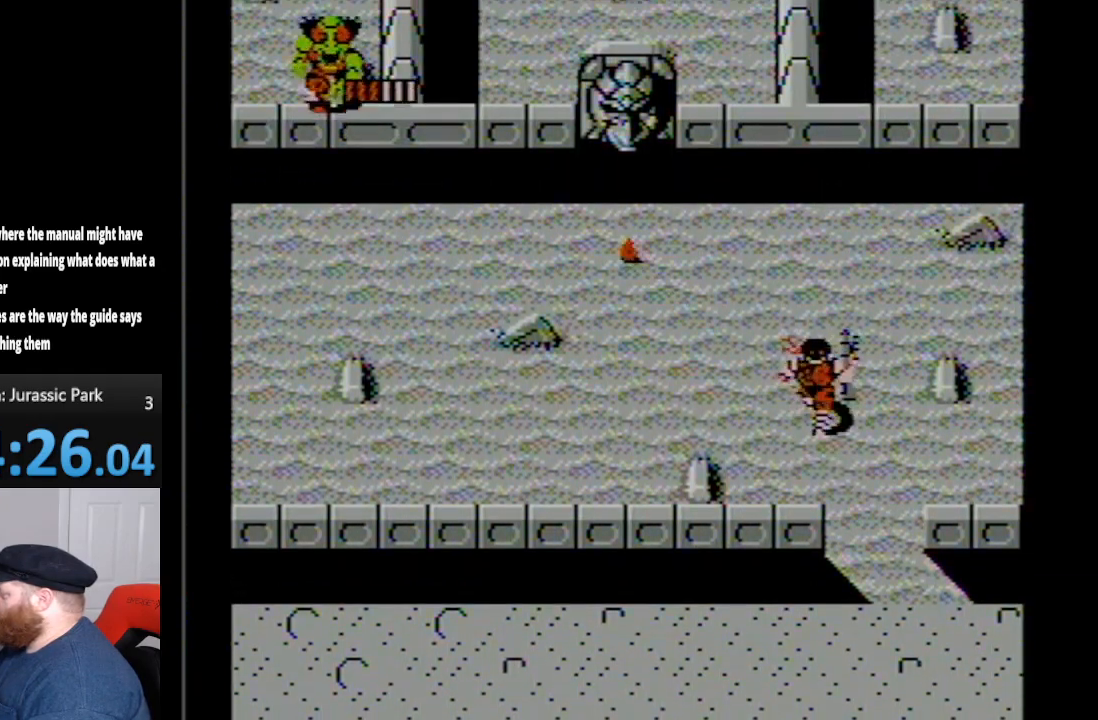
{"buttons": ["DPAD_UP"], "events": []}
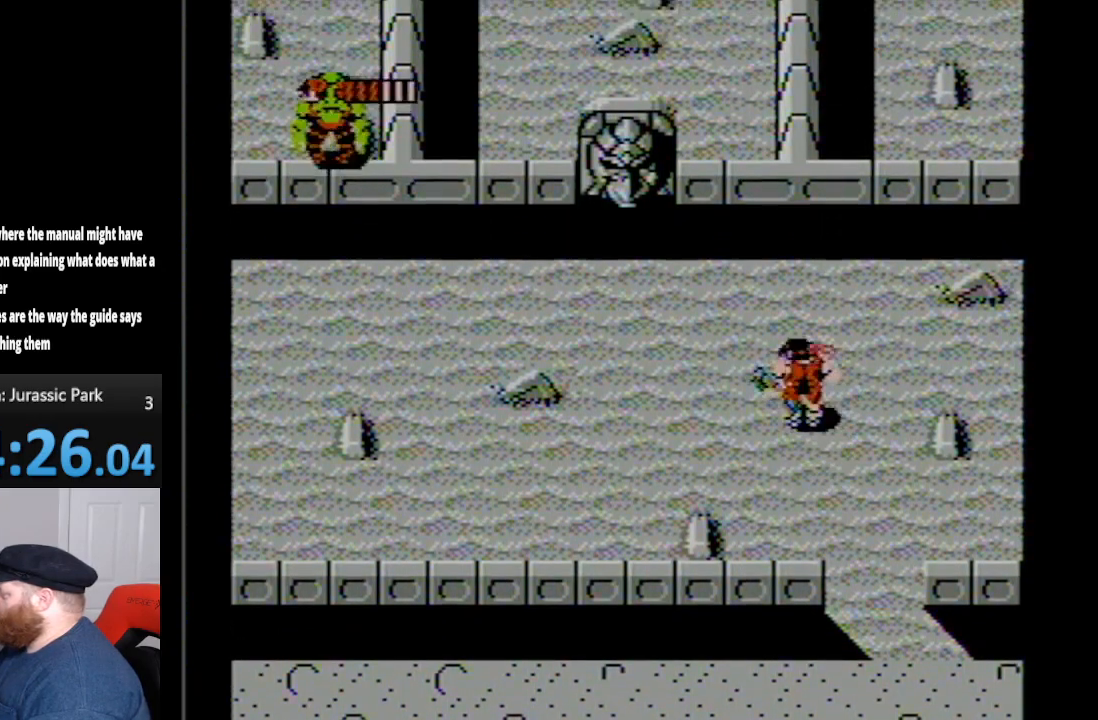
{"buttons": ["DPAD_UP", "DPAD_LEFT"], "events": [[50, "DPAD_LEFT", "down"], [267, "A", "down"], [450, "A", "up"]]}
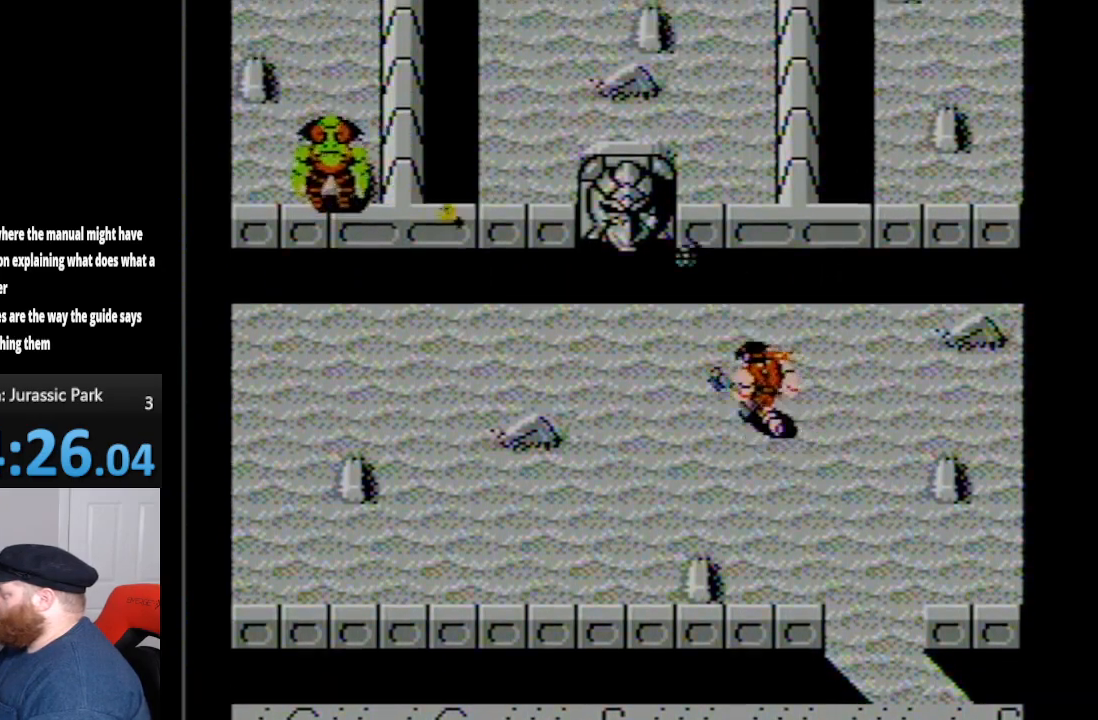
{"buttons": ["DPAD_UP", "DPAD_RIGHT"], "events": [[233, "DPAD_LEFT", "up"], [383, "DPAD_RIGHT", "down"]]}
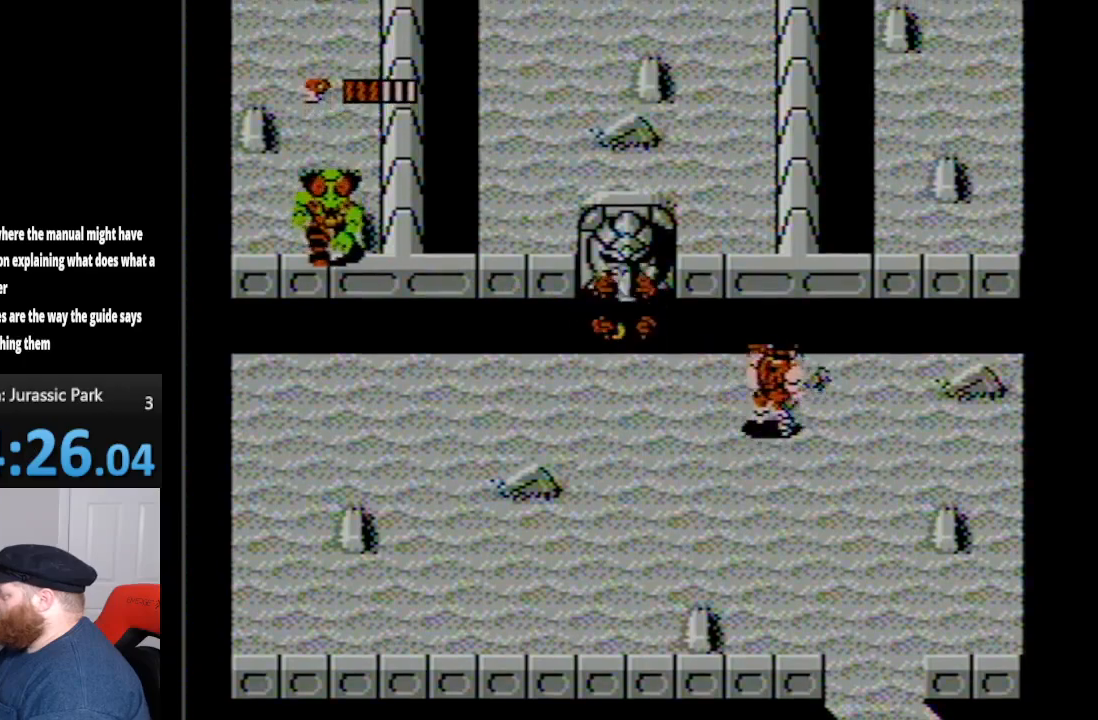
{"buttons": ["DPAD_UP"], "events": [[167, "DPAD_RIGHT", "up"]]}
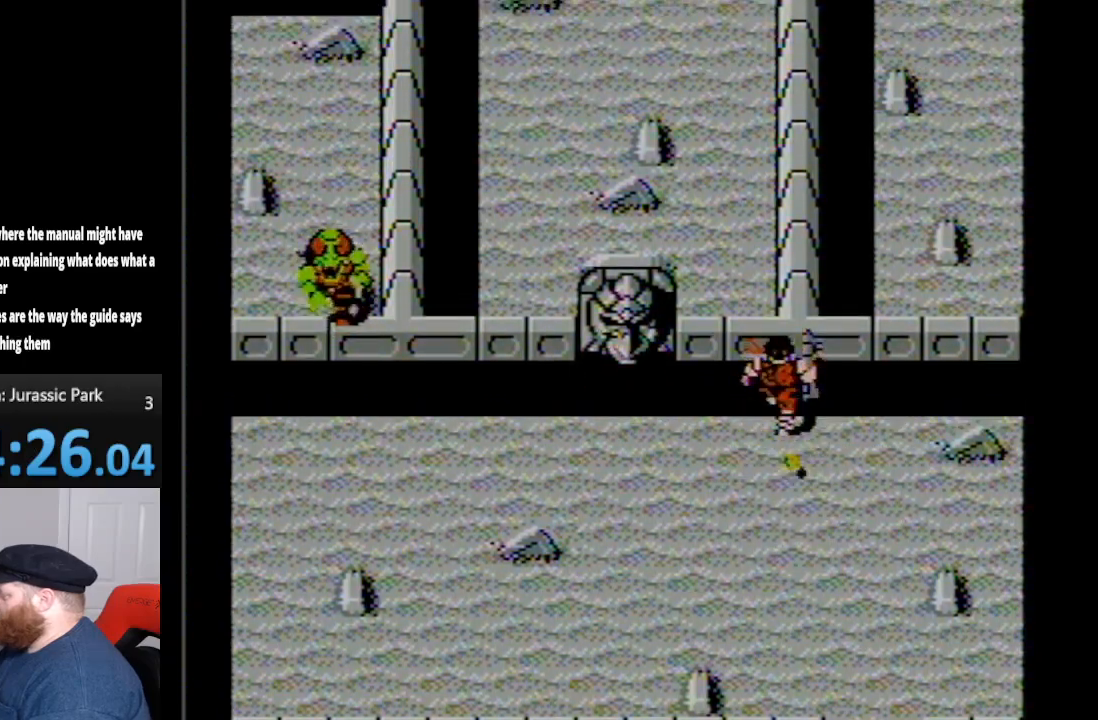
{"buttons": ["DPAD_DOWN"], "events": [[250, "DPAD_RIGHT", "down"], [300, "DPAD_UP", "up"], [317, "DPAD_DOWN", "down"], [400, "DPAD_RIGHT", "up"]]}
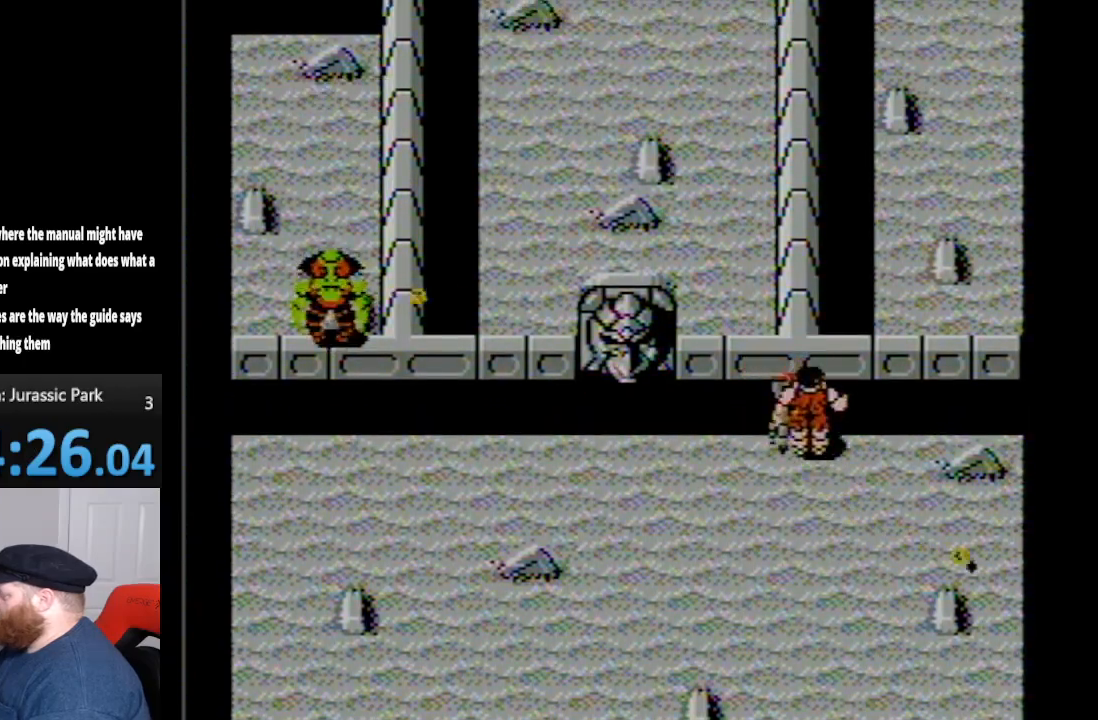
{"buttons": ["DPAD_DOWN"], "events": []}
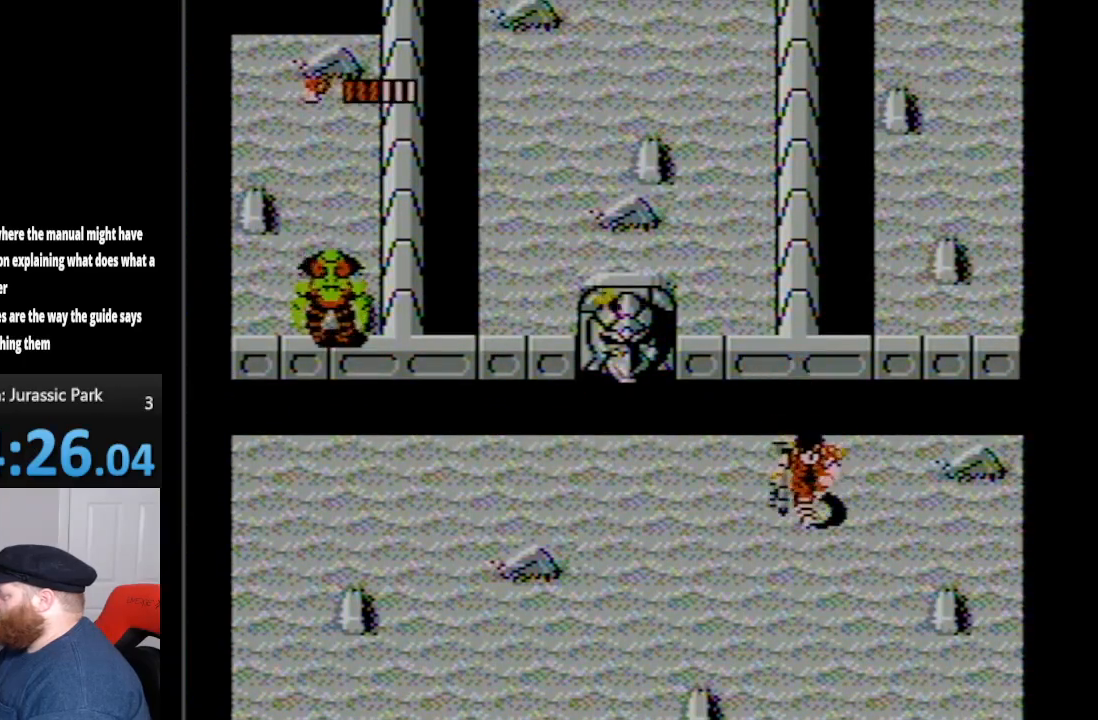
{"buttons": ["DPAD_UP", "DPAD_LEFT"], "events": [[200, "DPAD_LEFT", "down"], [233, "DPAD_DOWN", "up"], [267, "DPAD_UP", "down"]]}
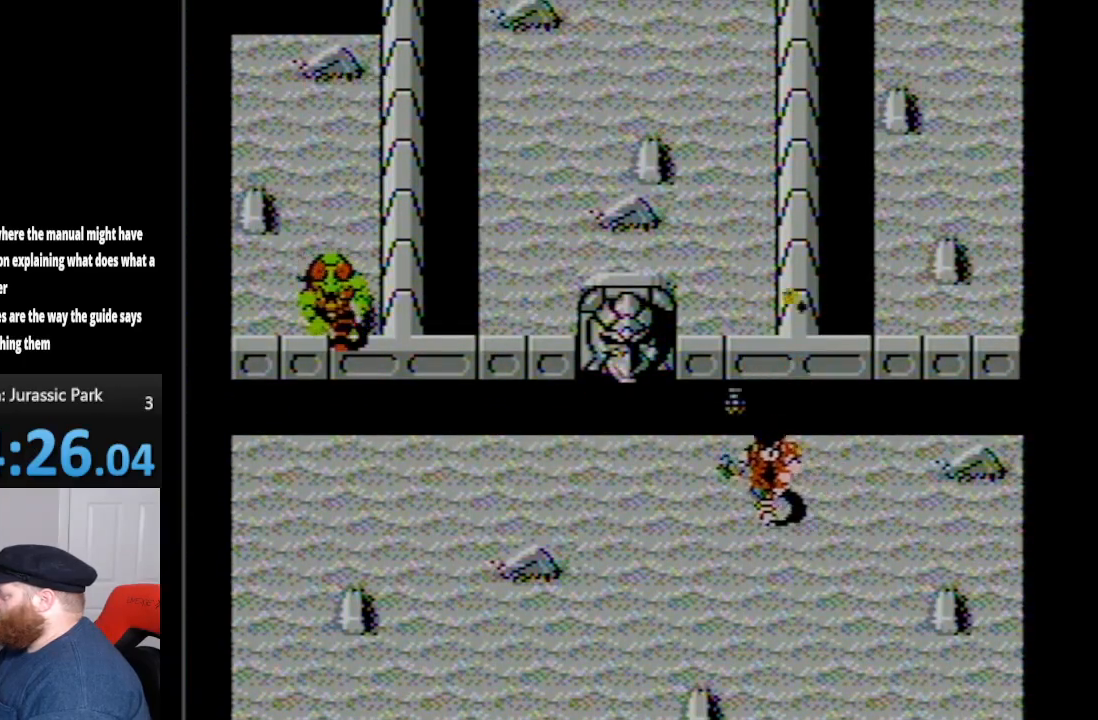
{"buttons": ["DPAD_LEFT"], "events": [[50, "A", "down"], [200, "A", "up"], [450, "DPAD_UP", "up"]]}
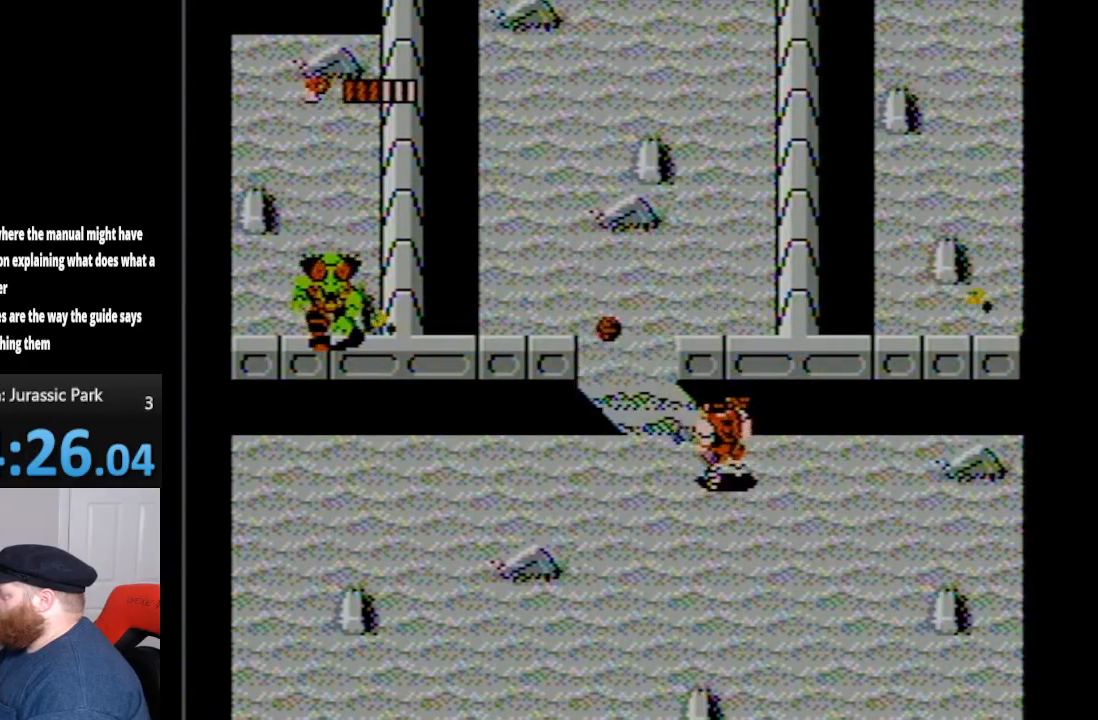
{"buttons": ["DPAD_UP", "DPAD_LEFT"], "events": [[50, "DPAD_UP", "down"]]}
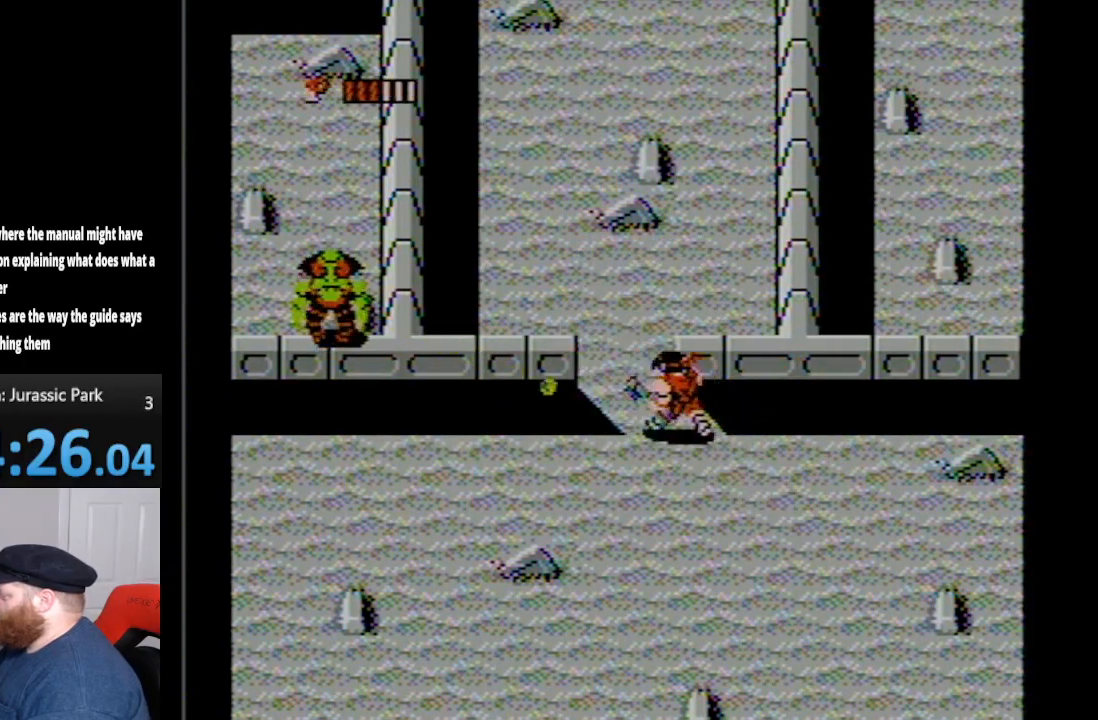
{"buttons": ["DPAD_UP", "DPAD_LEFT"], "events": []}
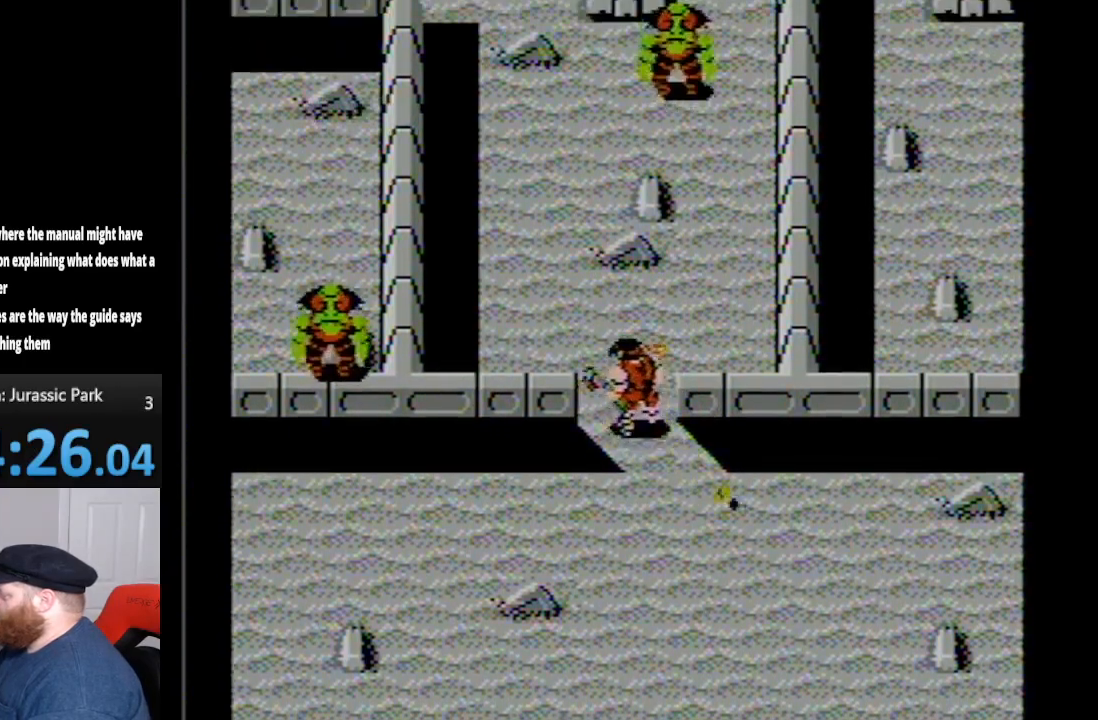
{"buttons": ["DPAD_UP"], "events": [[333, "DPAD_LEFT", "up"]]}
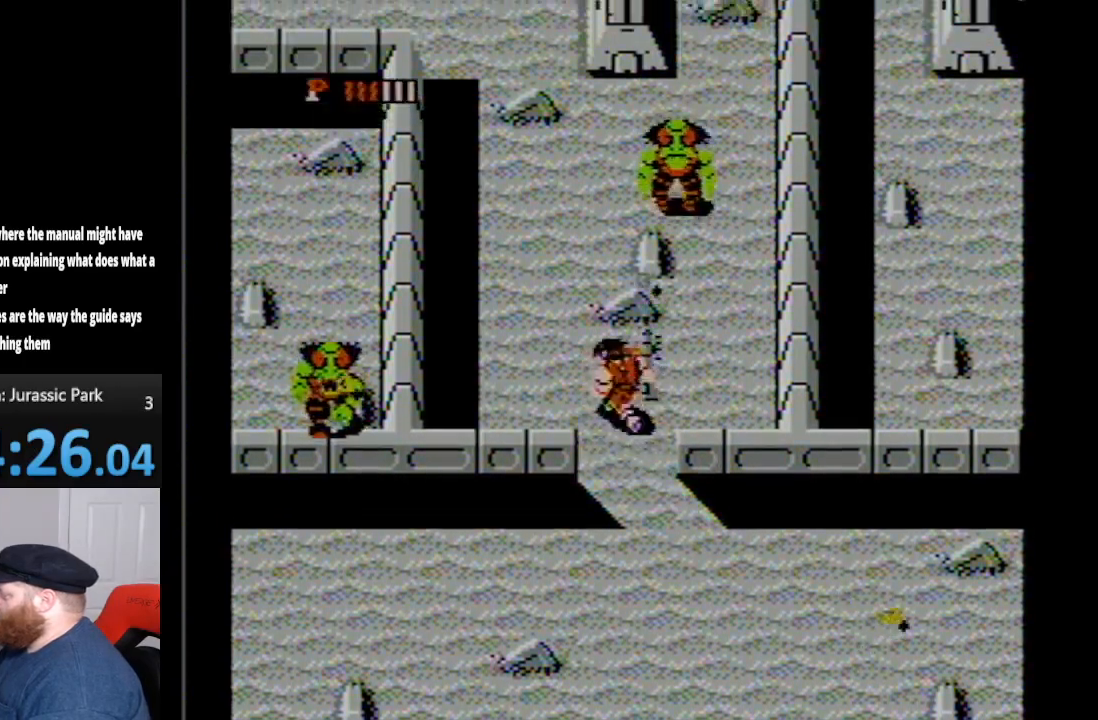
{"buttons": ["B", "DPAD_UP"], "events": [[17, "B", "down"], [117, "B", "up"], [167, "B", "down"], [267, "B", "up"], [283, "B", "down"], [417, "B", "up"], [483, "B", "down"]]}
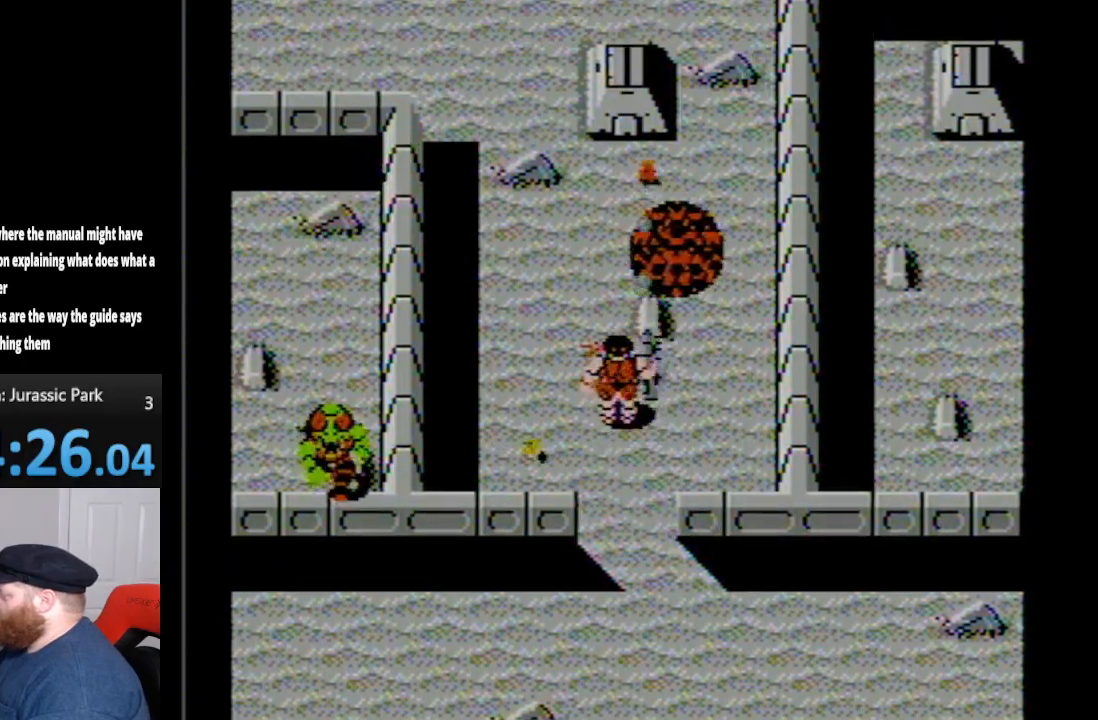
{"buttons": ["DPAD_UP"], "events": [[83, "B", "up"], [133, "B", "down"], [200, "B", "up"]]}
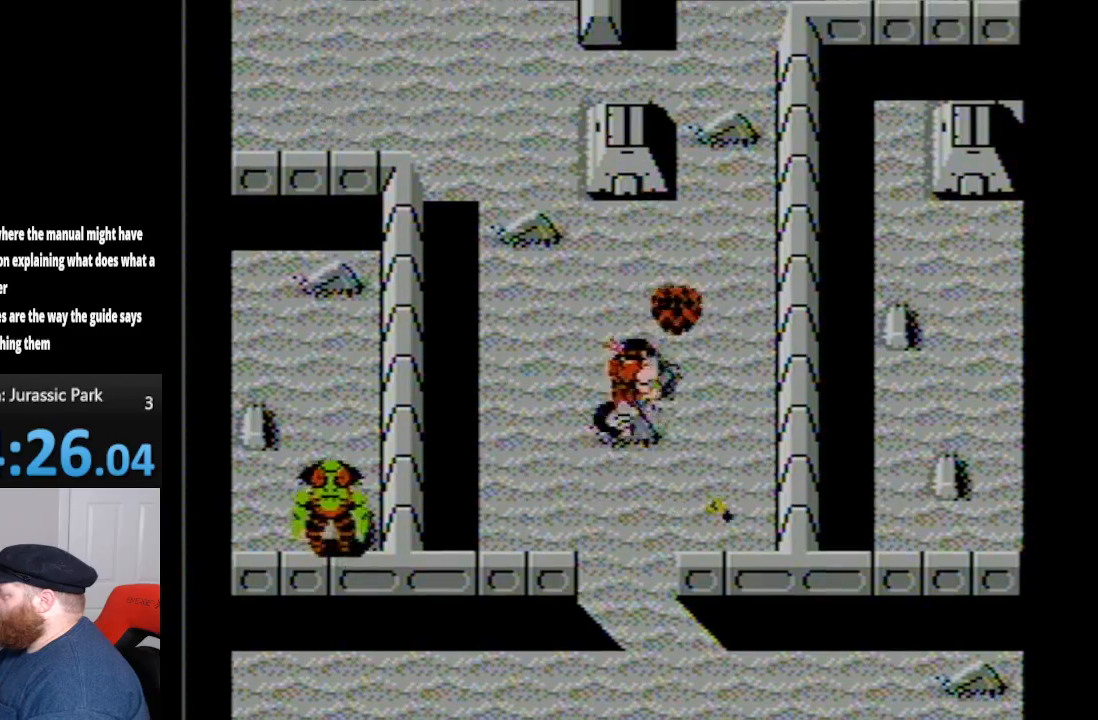
{"buttons": ["DPAD_UP"], "events": [[50, "DPAD_RIGHT", "down"], [233, "DPAD_RIGHT", "up"]]}
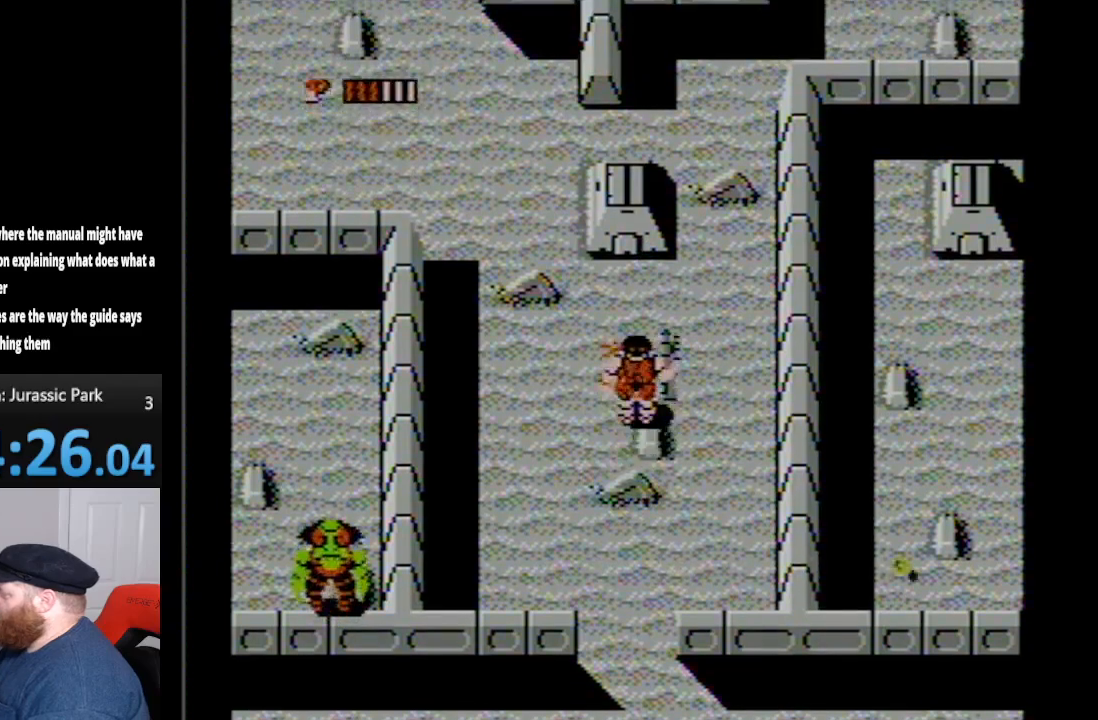
{"buttons": ["DPAD_UP"], "events": [[233, "DPAD_LEFT", "down"], [483, "DPAD_LEFT", "up"]]}
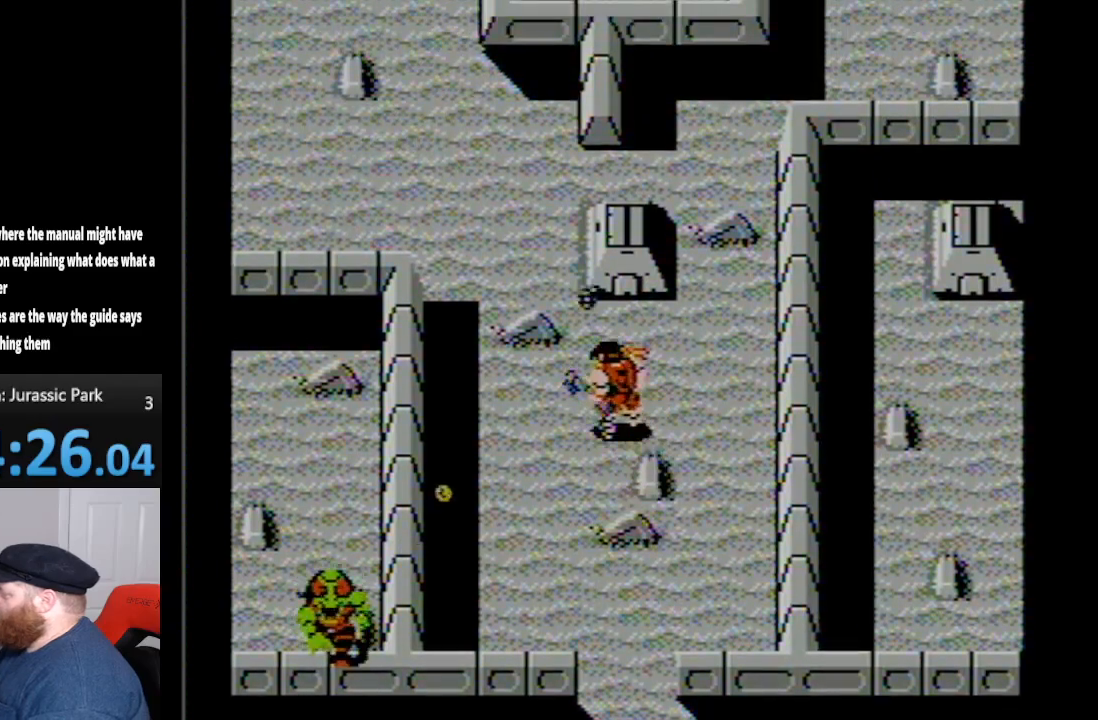
{"buttons": ["DPAD_DOWN", "DPAD_RIGHT"], "events": [[50, "A", "down"], [83, "DPAD_UP", "up"], [150, "A", "up"], [417, "DPAD_RIGHT", "down"], [483, "DPAD_DOWN", "down"]]}
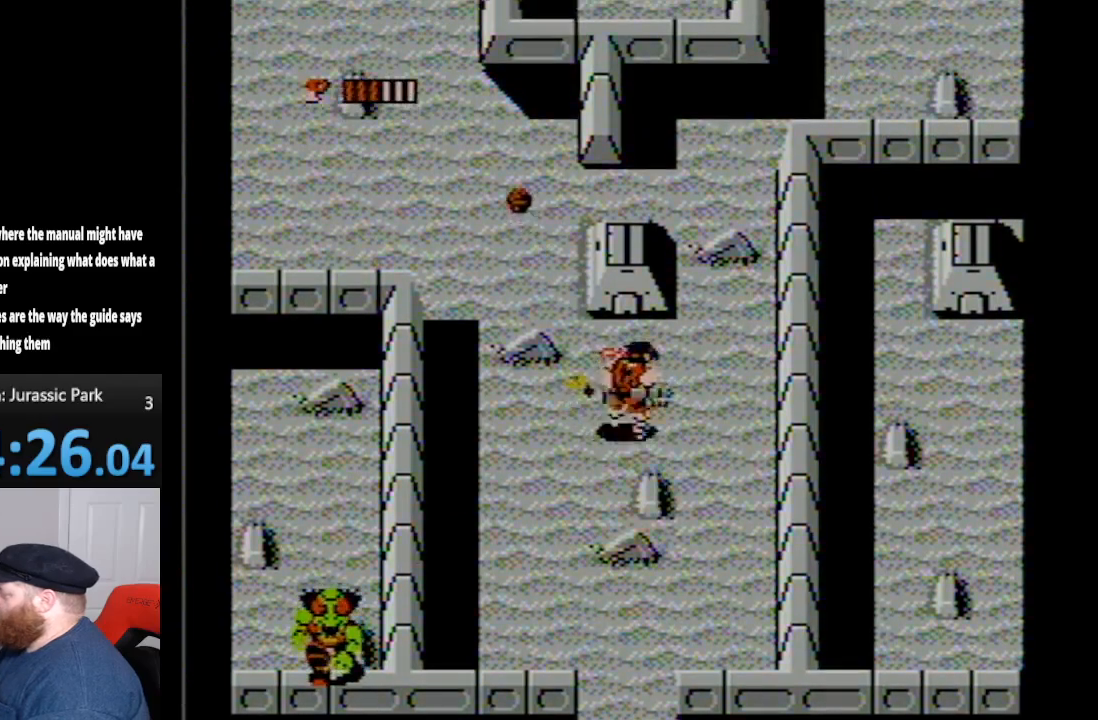
{"buttons": ["DPAD_DOWN", "DPAD_RIGHT"], "events": []}
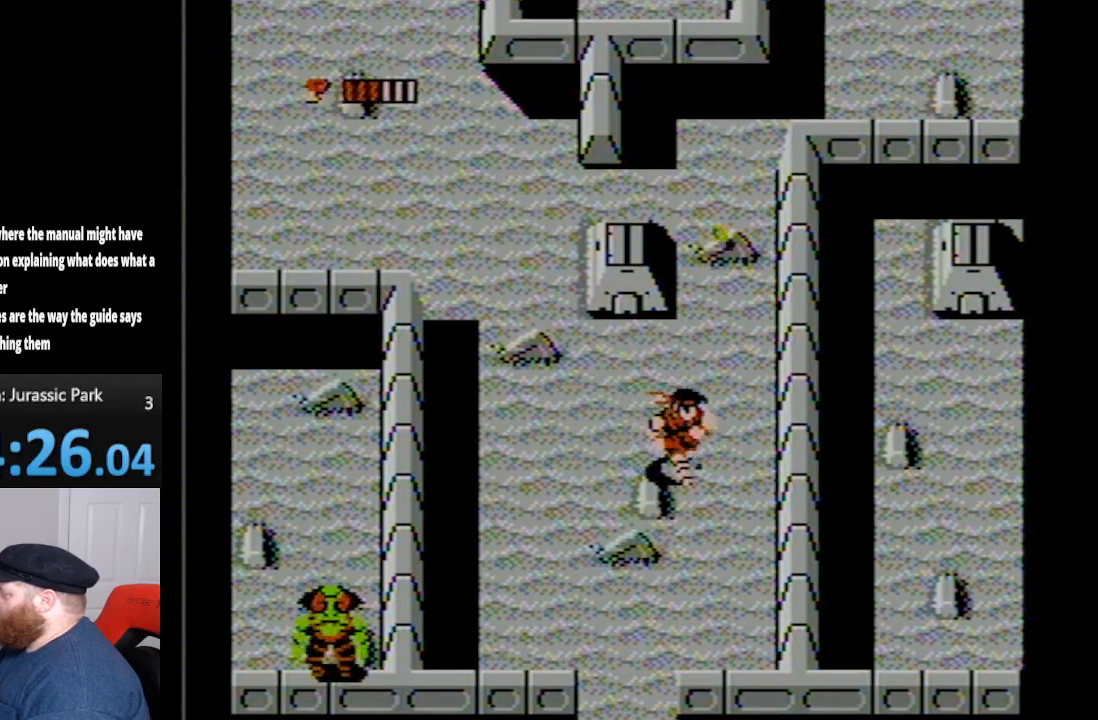
{"buttons": ["DPAD_RIGHT"], "events": [[350, "DPAD_DOWN", "up"]]}
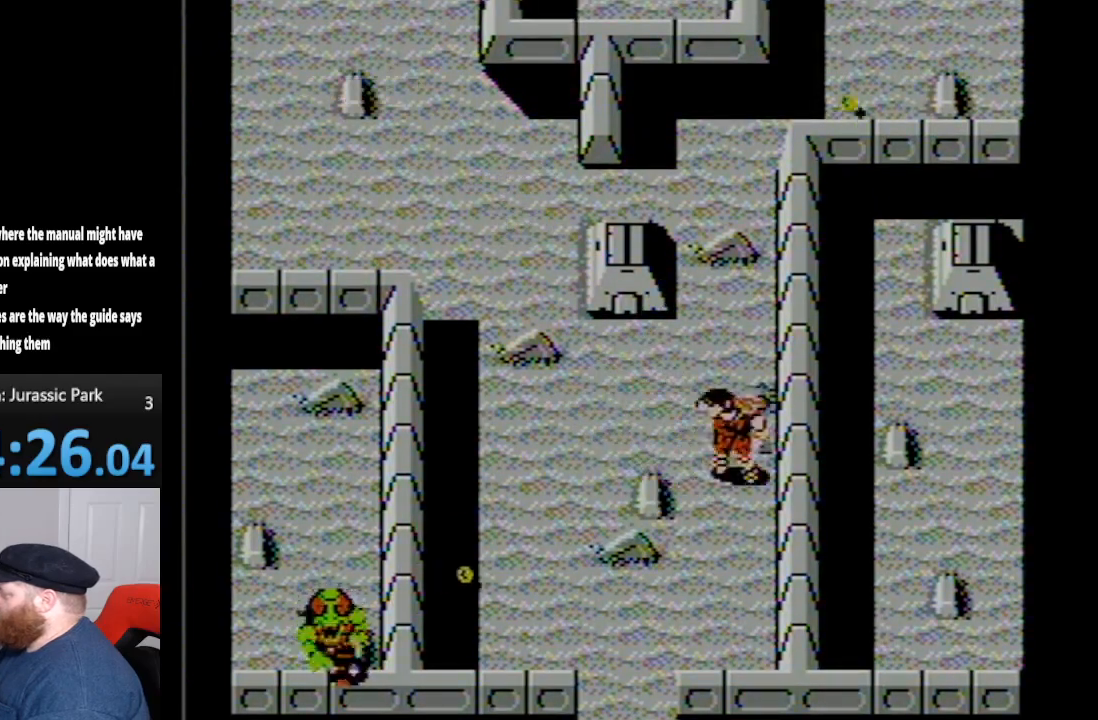
{"buttons": ["DPAD_UP", "DPAD_LEFT"], "events": [[100, "DPAD_RIGHT", "up"], [100, "DPAD_UP", "down"], [200, "DPAD_LEFT", "down"], [333, "A", "down"], [450, "A", "up"]]}
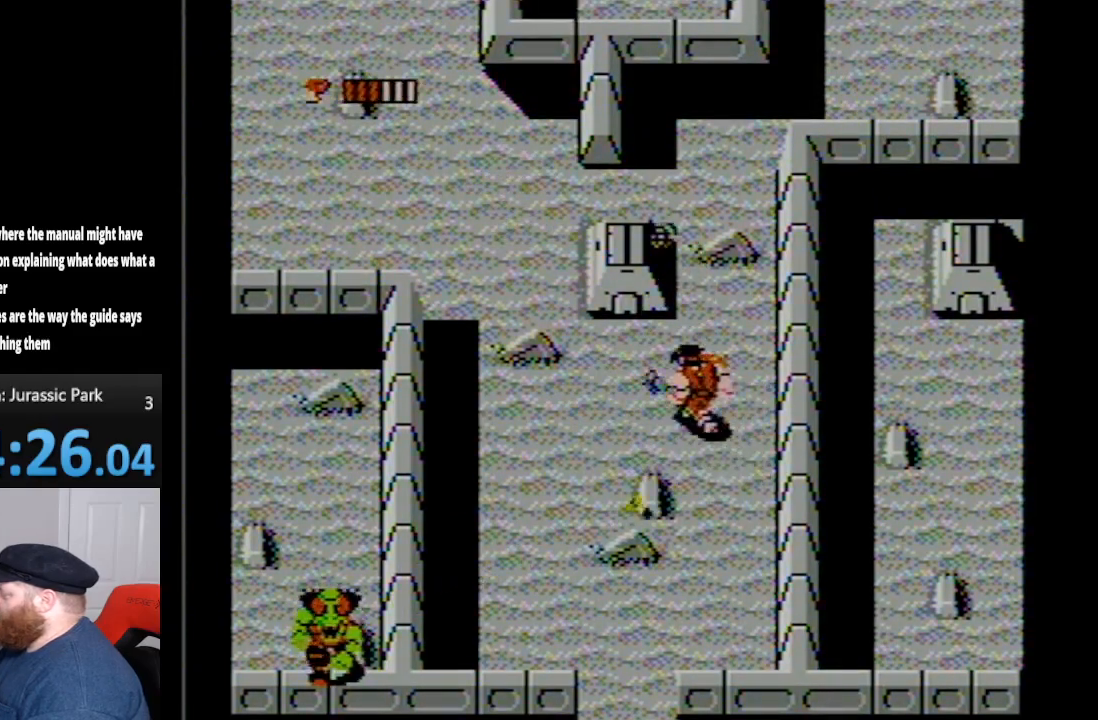
{"buttons": ["DPAD_LEFT"], "events": [[267, "DPAD_UP", "up"]]}
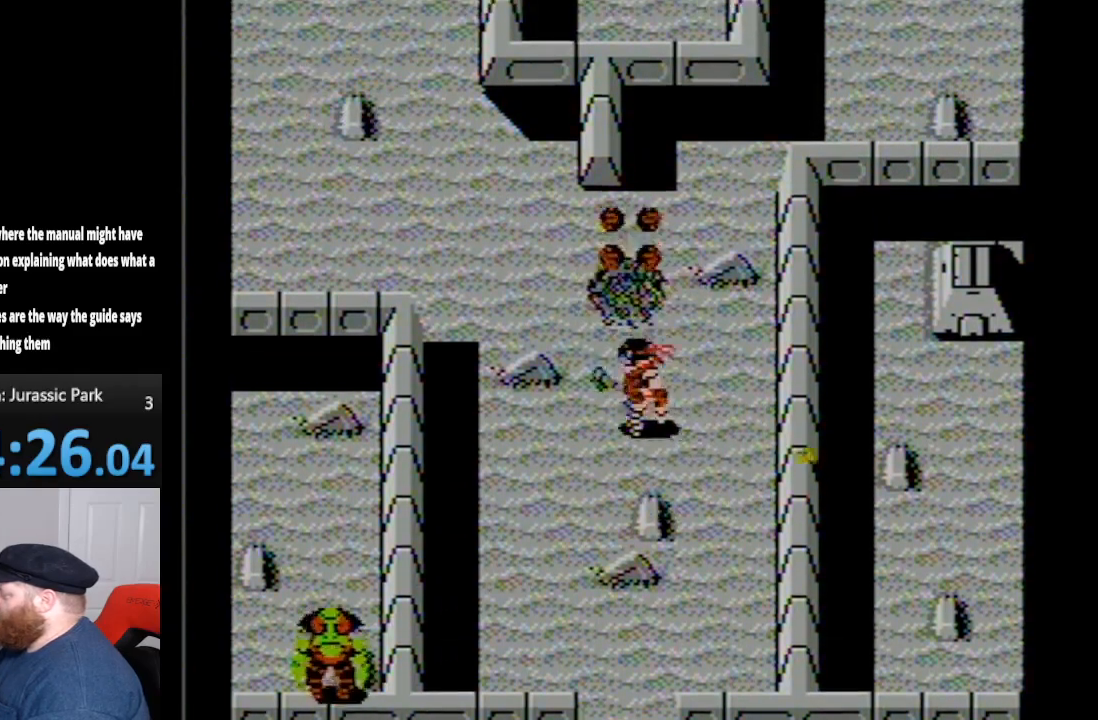
{"buttons": ["DPAD_UP"], "events": [[17, "DPAD_UP", "down"], [200, "DPAD_LEFT", "up"]]}
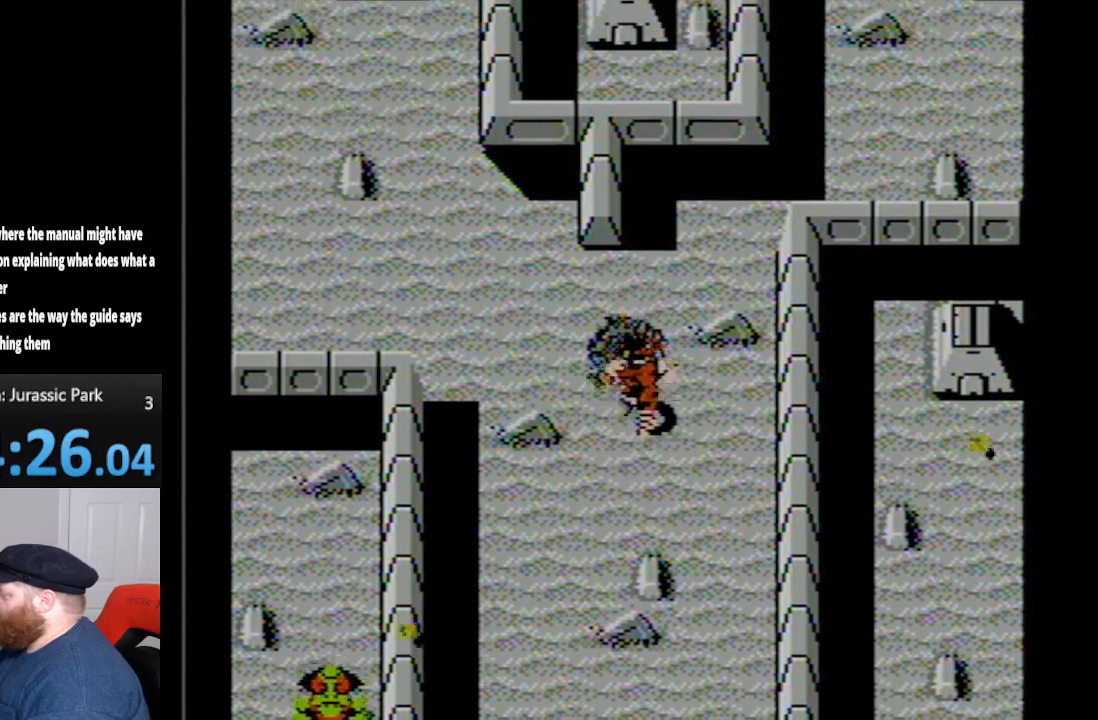
{"buttons": ["DPAD_UP", "DPAD_LEFT"], "events": [[167, "DPAD_LEFT", "down"]]}
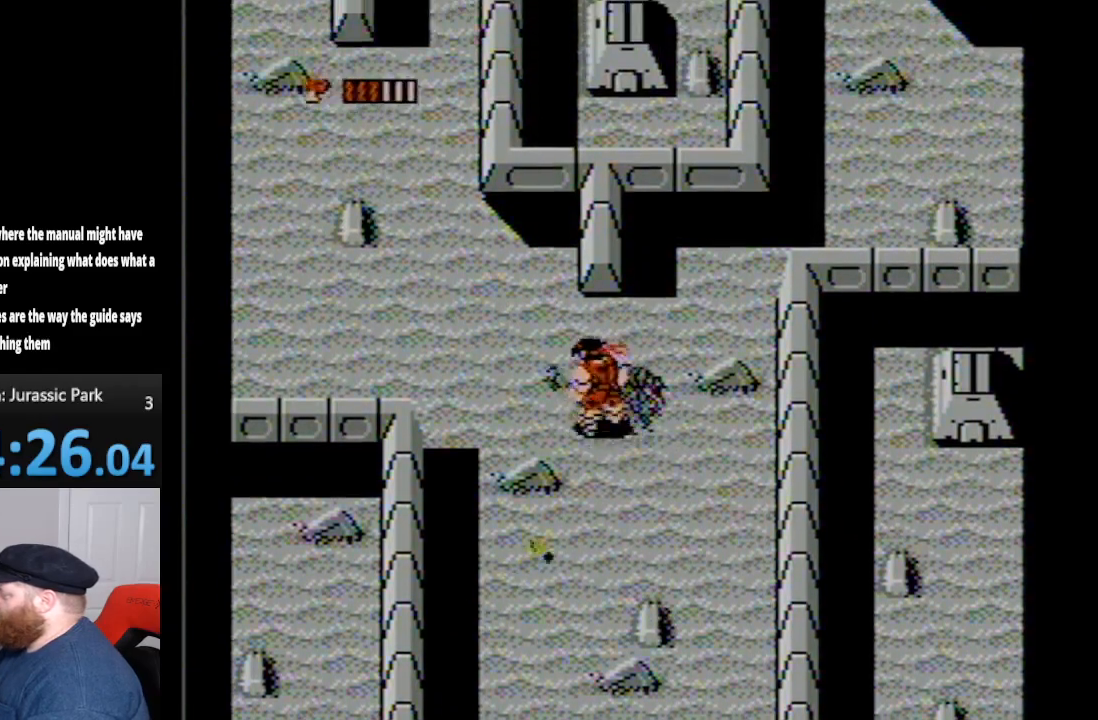
{"buttons": ["DPAD_UP", "DPAD_LEFT"], "events": []}
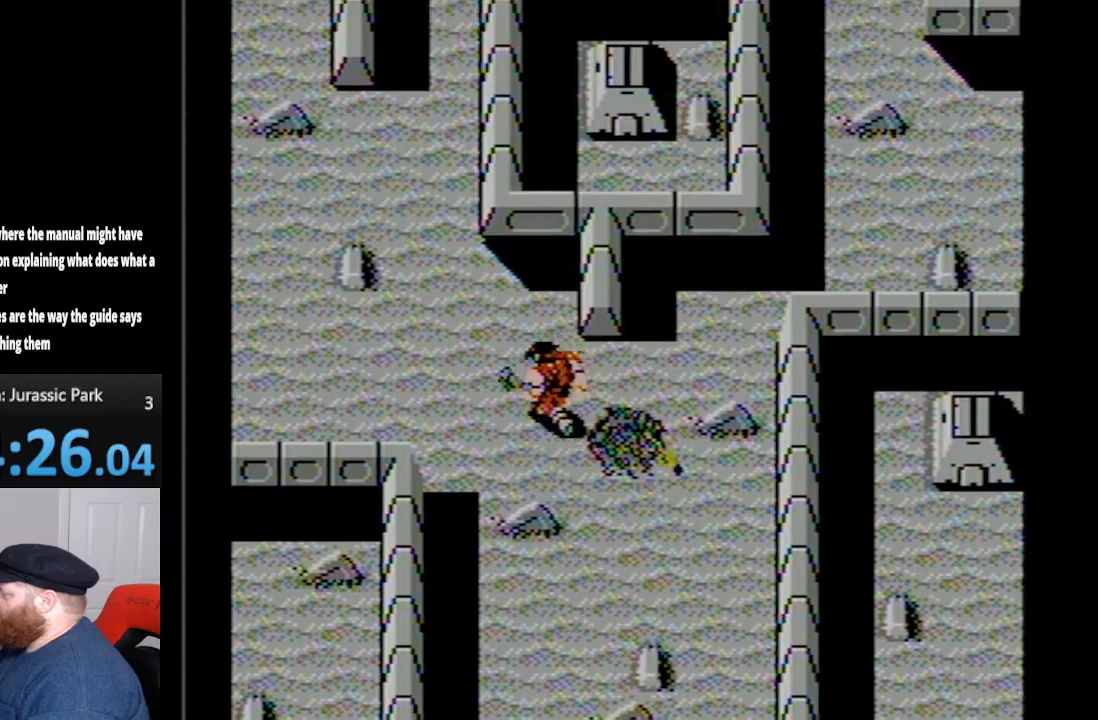
{"buttons": ["DPAD_UP", "DPAD_LEFT"], "events": []}